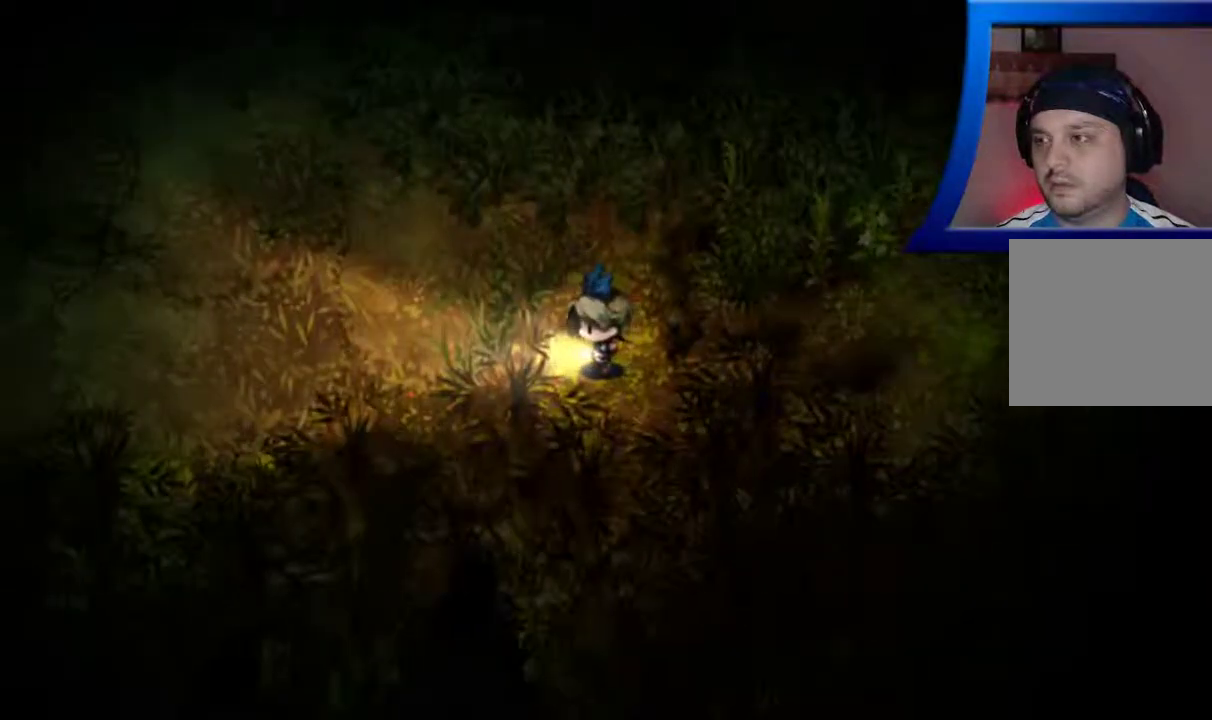
Gameplay with a controller (Xbox layout); each line is a JSON object with the inputs held at the frame after it. "events" lists button and stick changes between this image and that frame as [ms after this image, input, new state], when the widget could be followed in between. Not read: L3 R3.
{"buttons": [], "left_stick": "center", "right_stick": "center", "events": []}
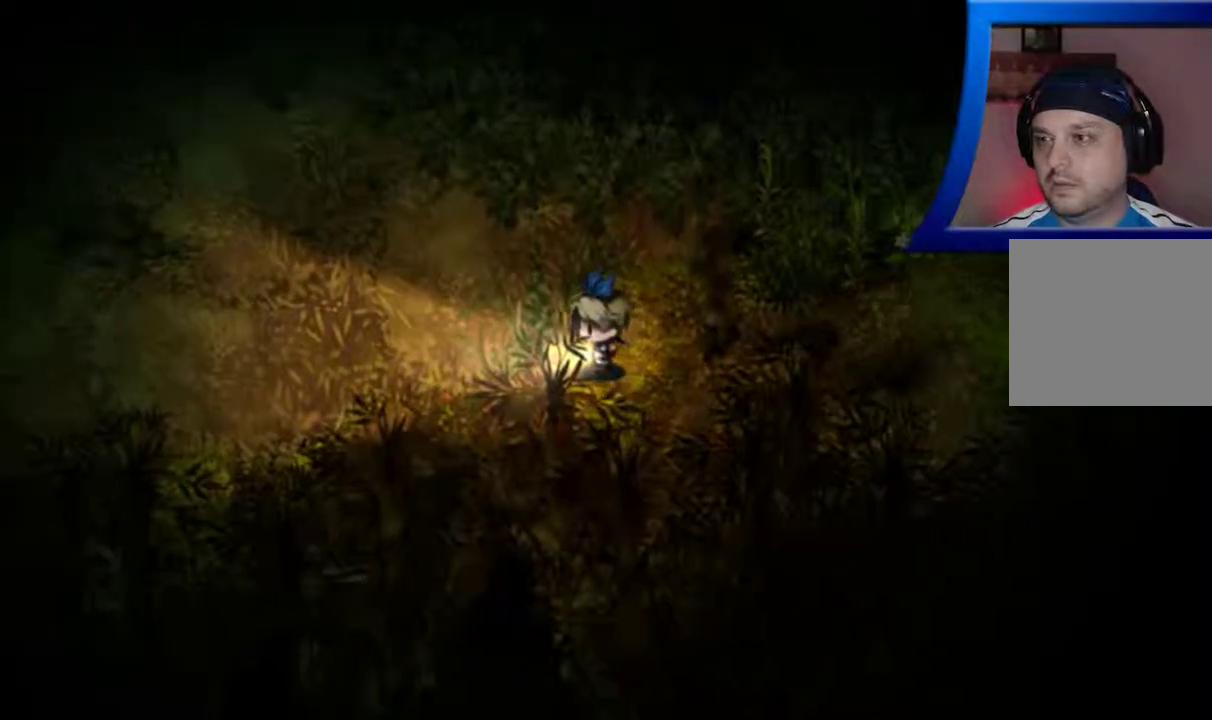
{"buttons": [], "left_stick": "up-left", "right_stick": "center", "events": [[317, "left_stick", "up"], [367, "left_stick", "up-left"]]}
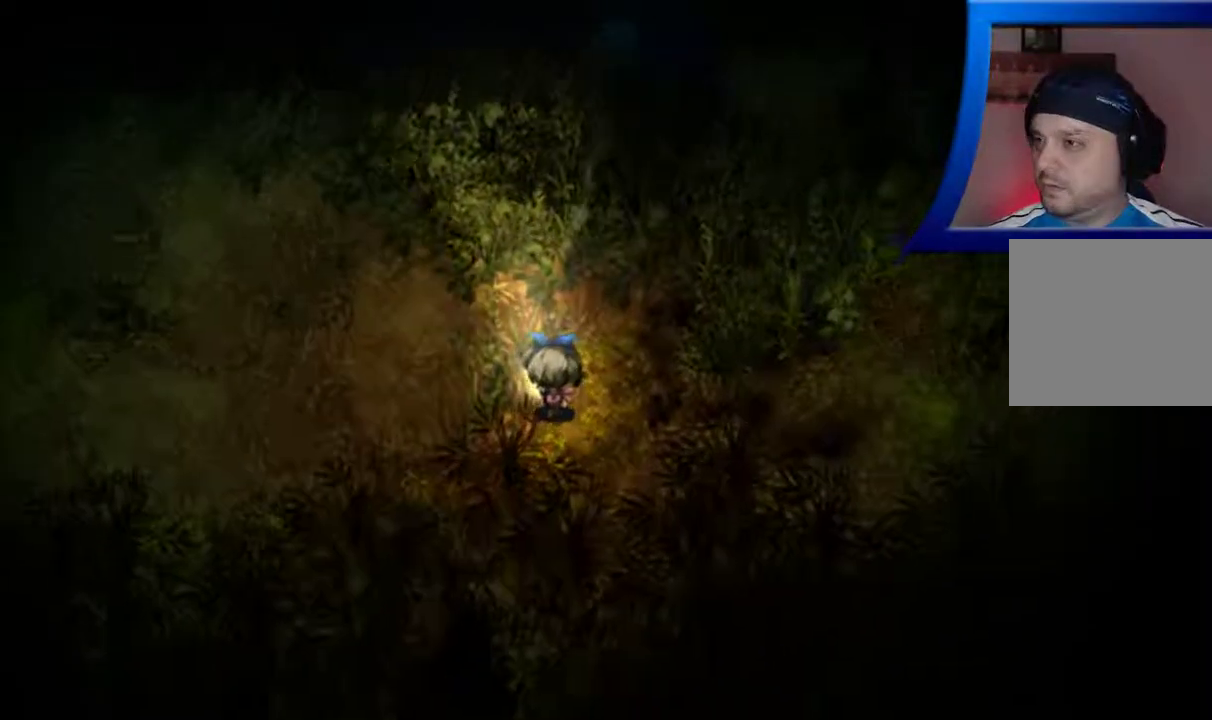
{"buttons": [], "left_stick": "down-right", "right_stick": "center", "events": [[350, "left_stick", "down-left"], [500, "left_stick", "down-right"]]}
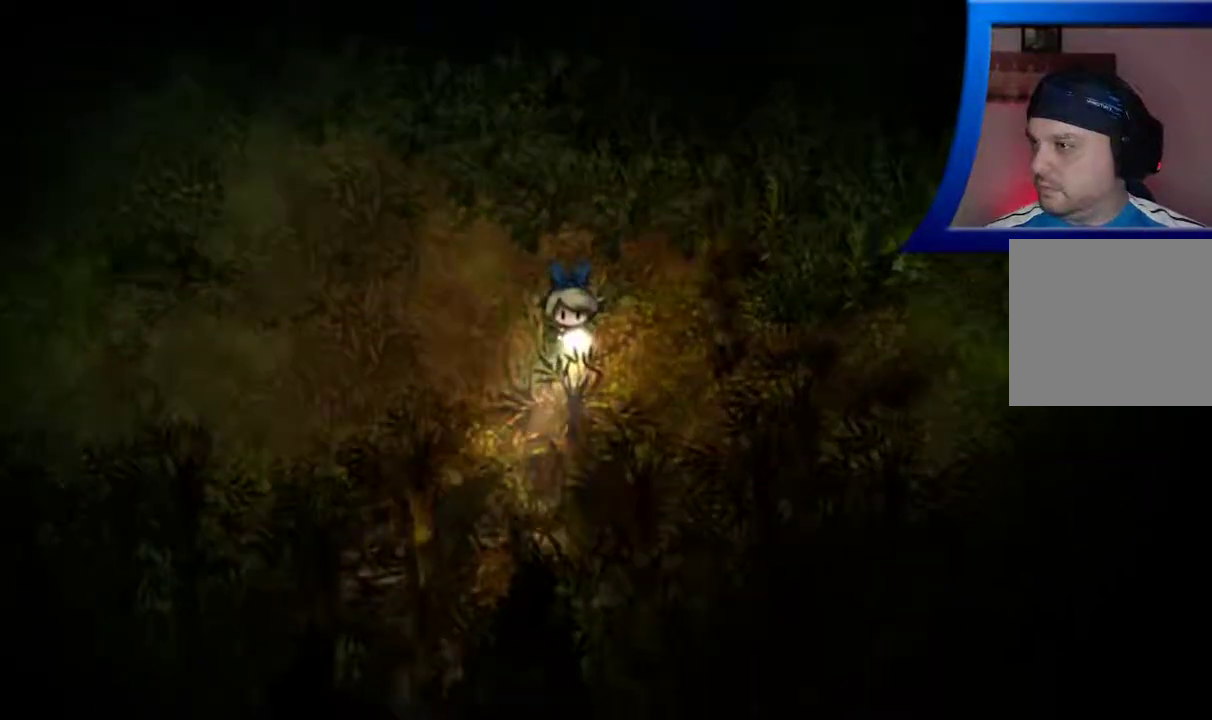
{"buttons": [], "left_stick": "center", "right_stick": "center", "events": [[333, "left_stick", "center"]]}
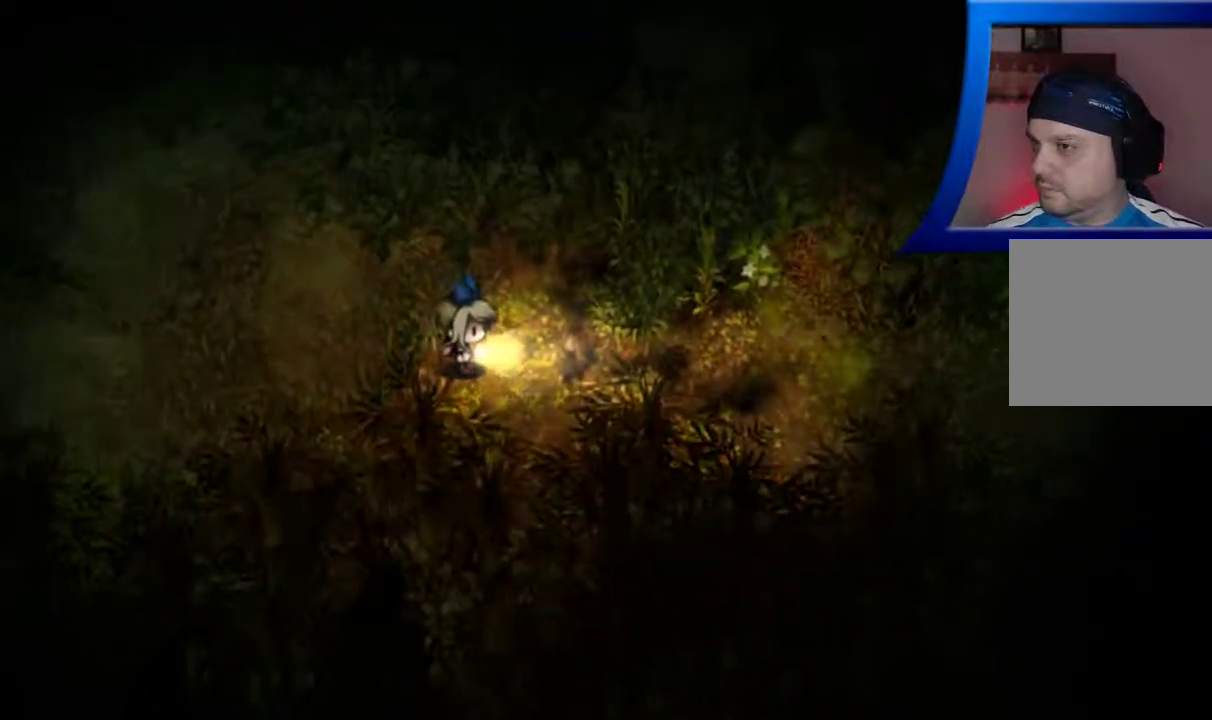
{"buttons": [], "left_stick": "up-left", "right_stick": "center", "events": [[383, "left_stick", "up-left"]]}
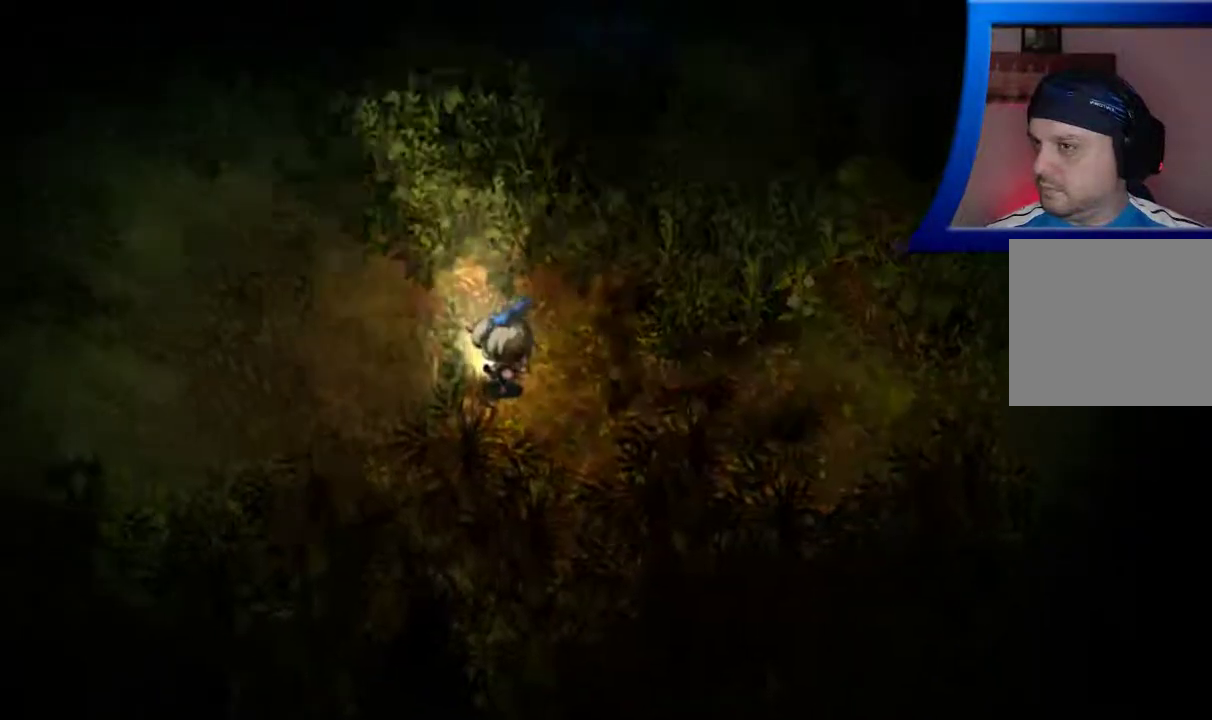
{"buttons": [], "left_stick": "left", "right_stick": "center", "events": [[250, "left_stick", "left"]]}
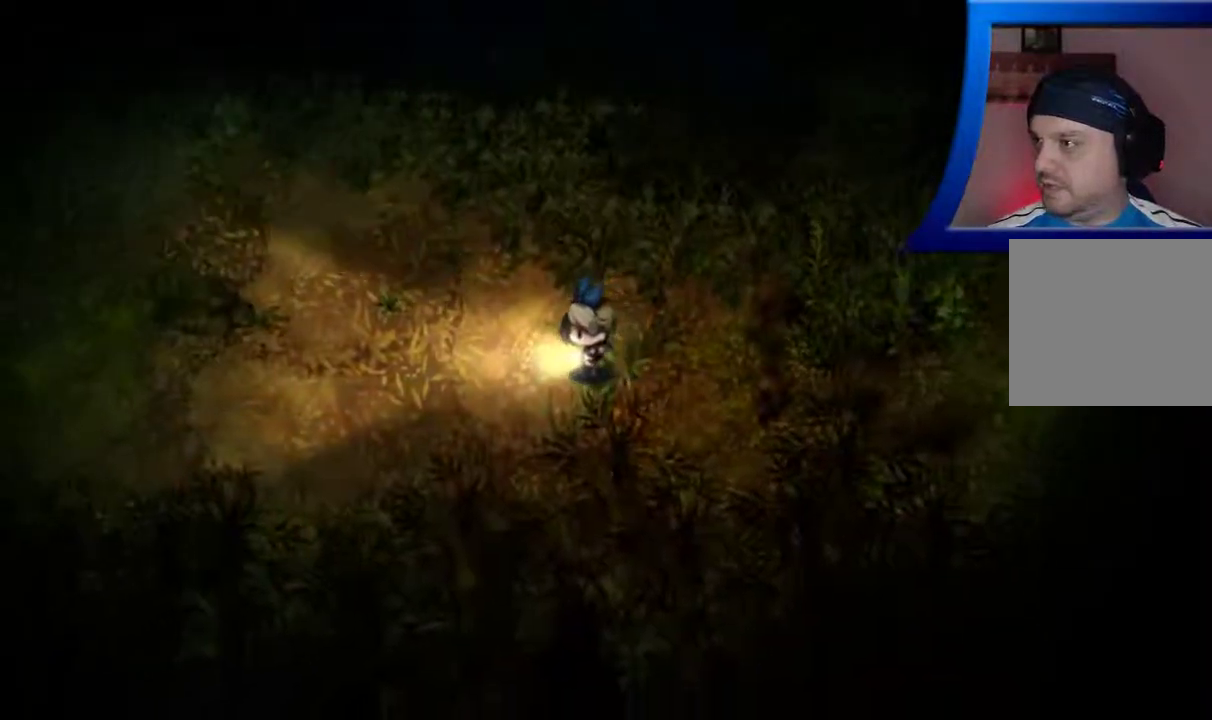
{"buttons": [], "left_stick": "left", "right_stick": "down", "events": [[317, "right_stick", "down"]]}
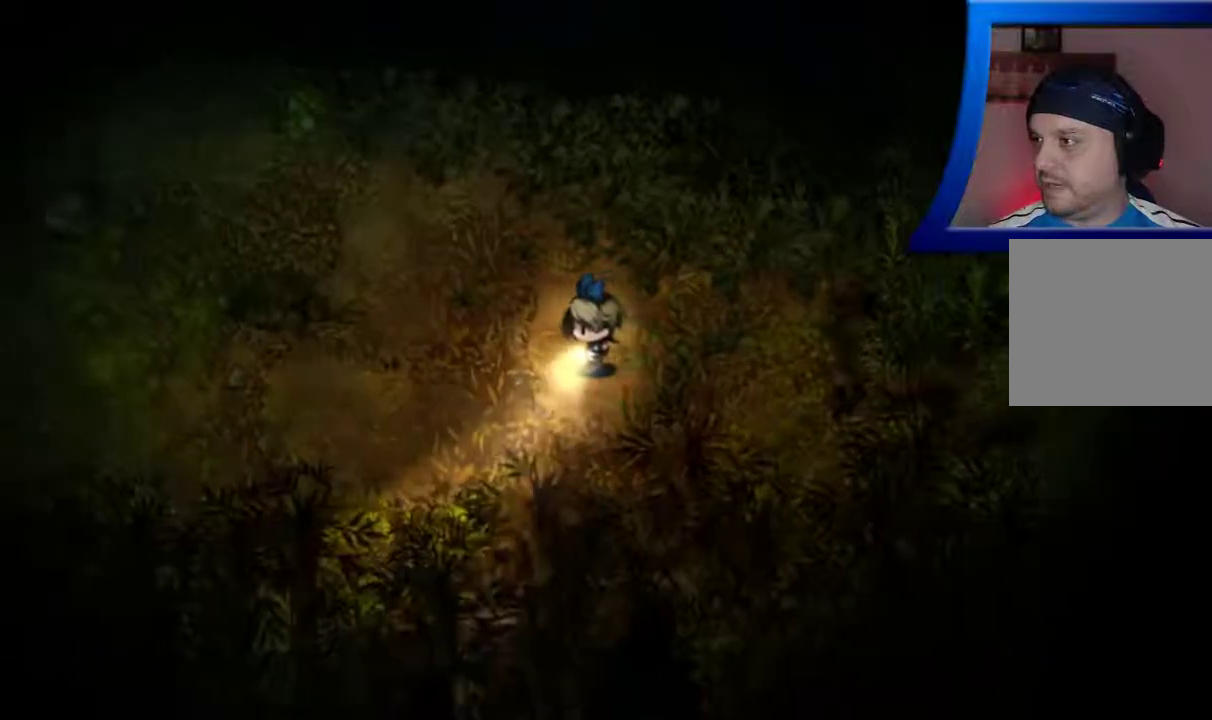
{"buttons": [], "left_stick": "left", "right_stick": "up-left", "events": [[33, "right_stick", "down-left"], [400, "right_stick", "up-left"]]}
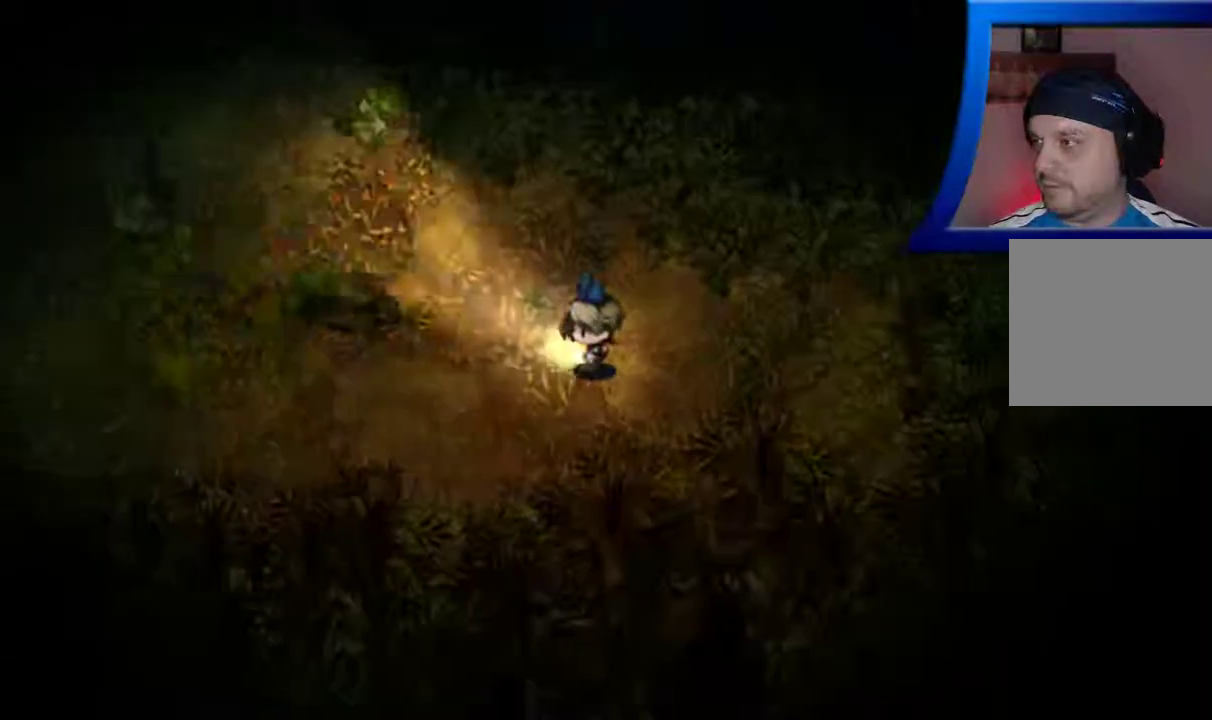
{"buttons": [], "left_stick": "up-left", "right_stick": "left", "events": [[283, "right_stick", "left"], [450, "left_stick", "up-left"]]}
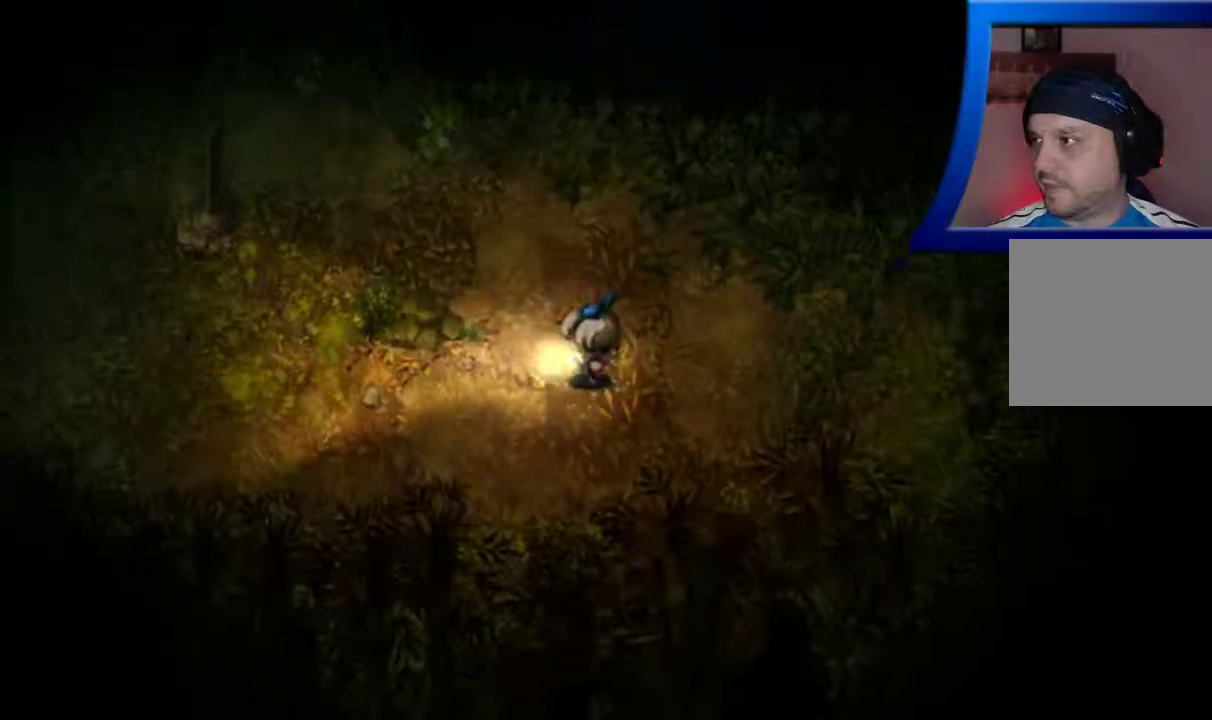
{"buttons": [], "left_stick": "up-left", "right_stick": "center", "events": [[400, "right_stick", "center"]]}
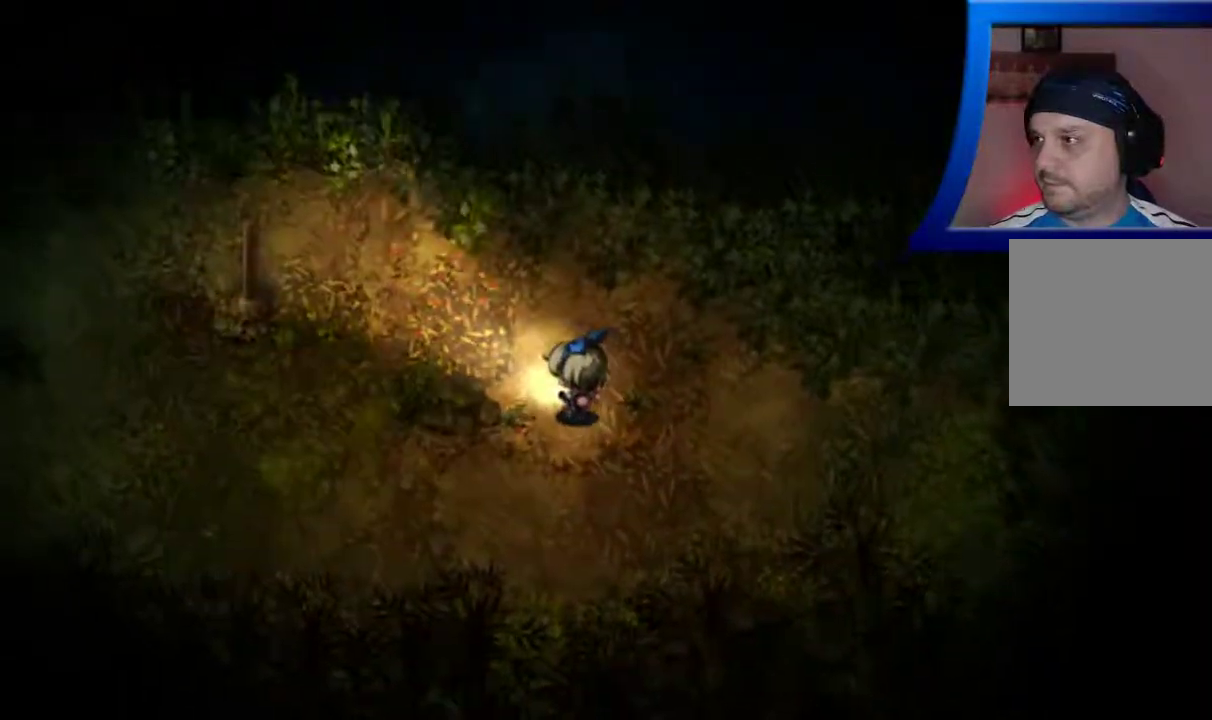
{"buttons": [], "left_stick": "left", "right_stick": "center", "events": [[150, "left_stick", "left"]]}
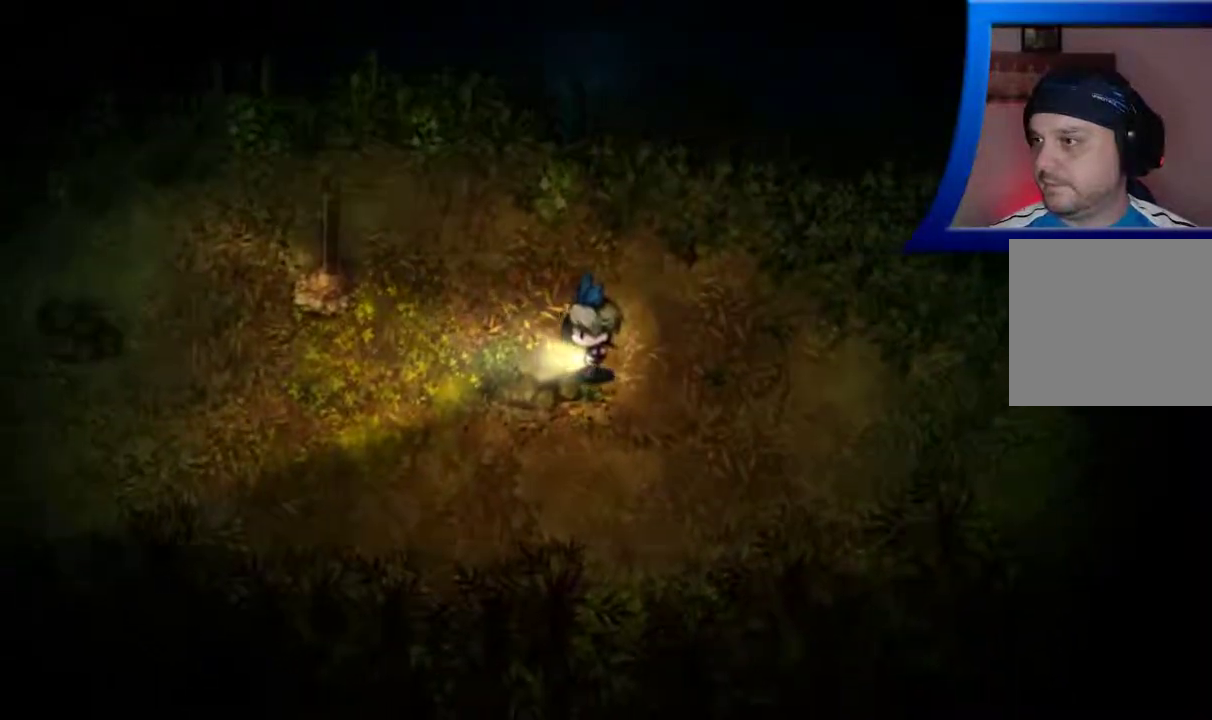
{"buttons": [], "left_stick": "left", "right_stick": "center", "events": []}
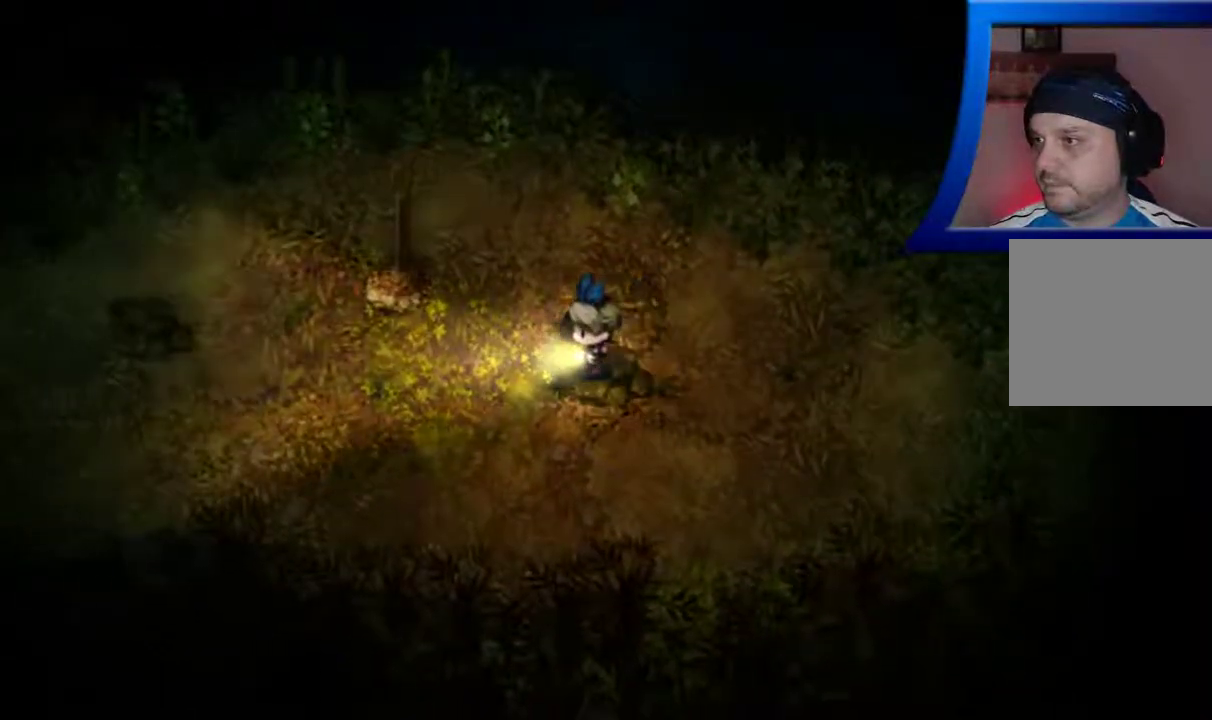
{"buttons": [], "left_stick": "up-left", "right_stick": "center", "events": [[150, "left_stick", "up-left"]]}
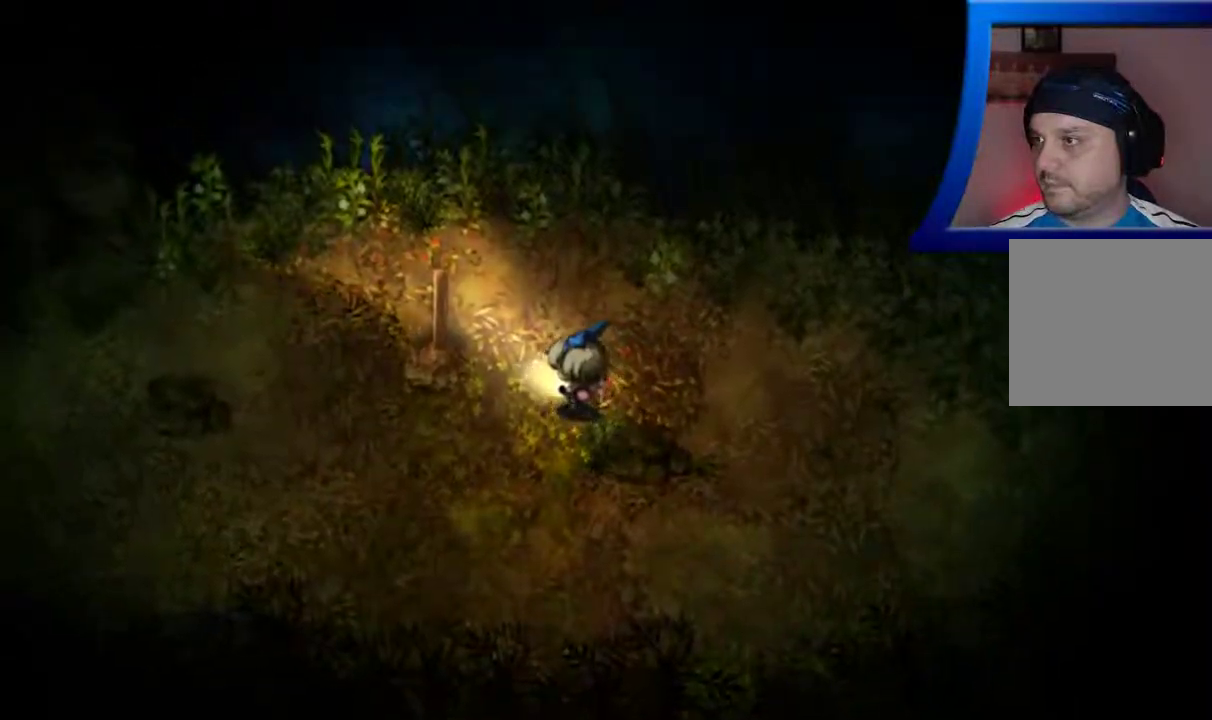
{"buttons": [], "left_stick": "down-left", "right_stick": "center", "events": [[183, "left_stick", "left"], [483, "left_stick", "down-left"]]}
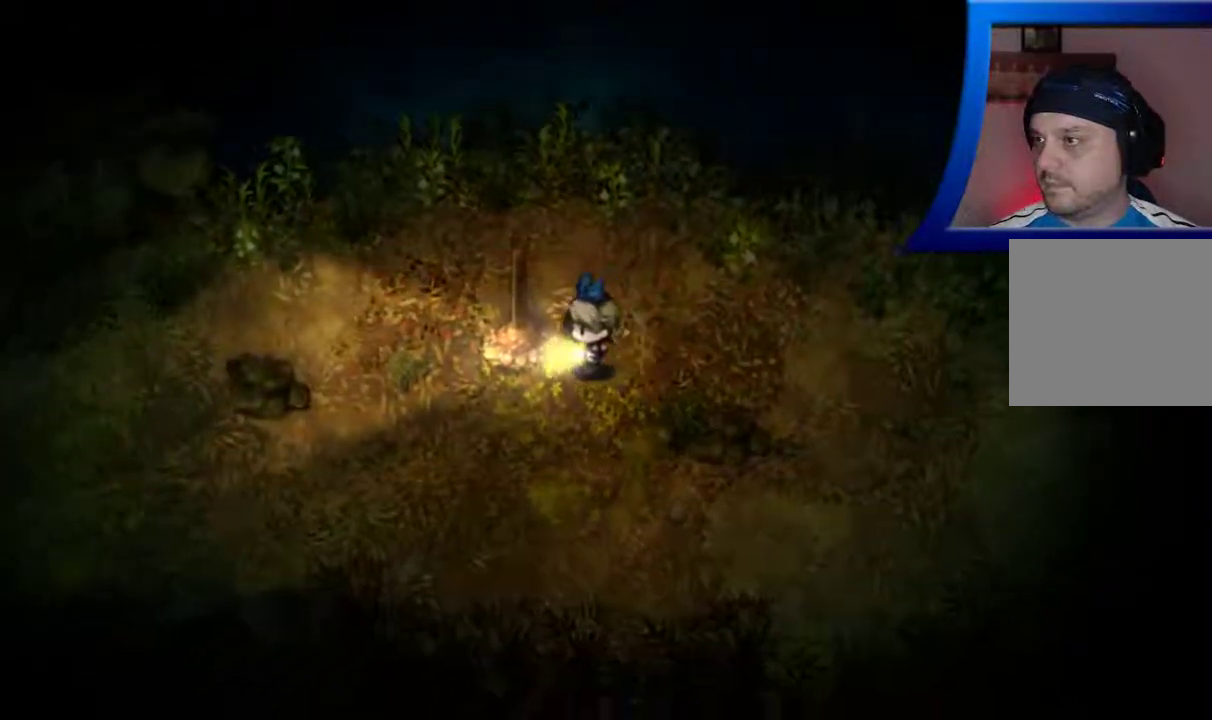
{"buttons": ["A"], "left_stick": "up-left", "right_stick": "center", "events": [[250, "left_stick", "left"], [400, "left_stick", "up-left"], [500, "A", "down"]]}
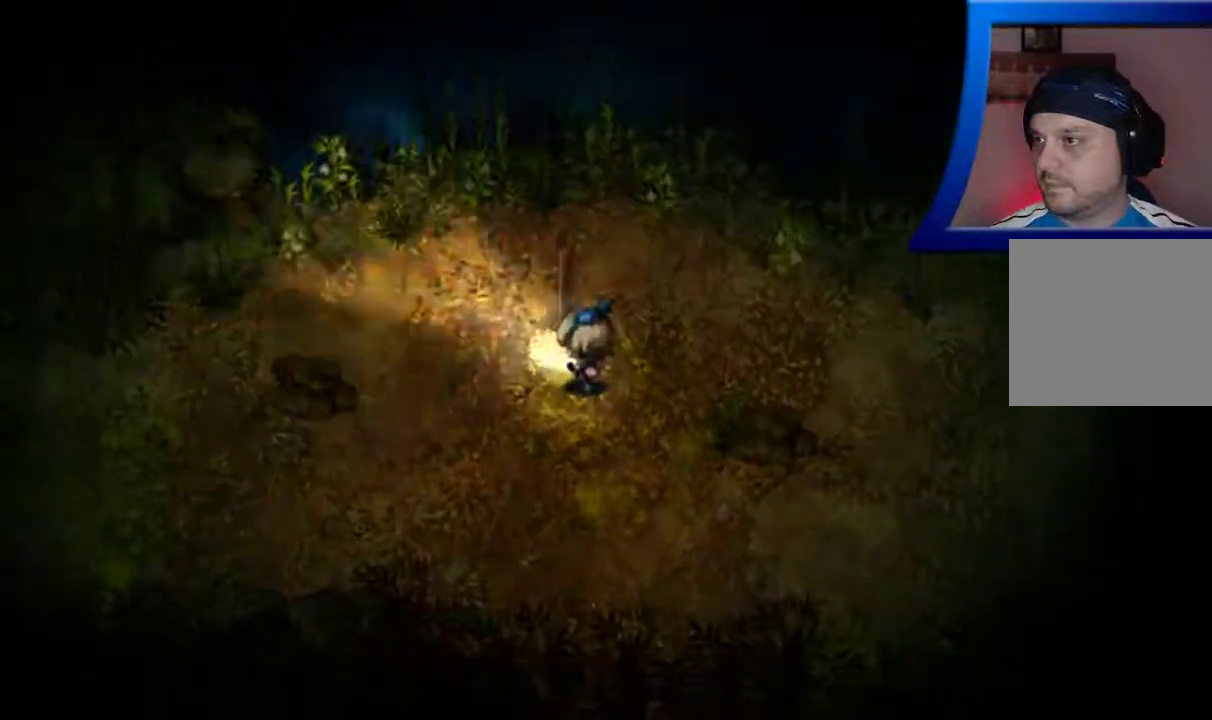
{"buttons": [], "left_stick": "center", "right_stick": "center", "events": [[267, "A", "up"], [467, "left_stick", "center"]]}
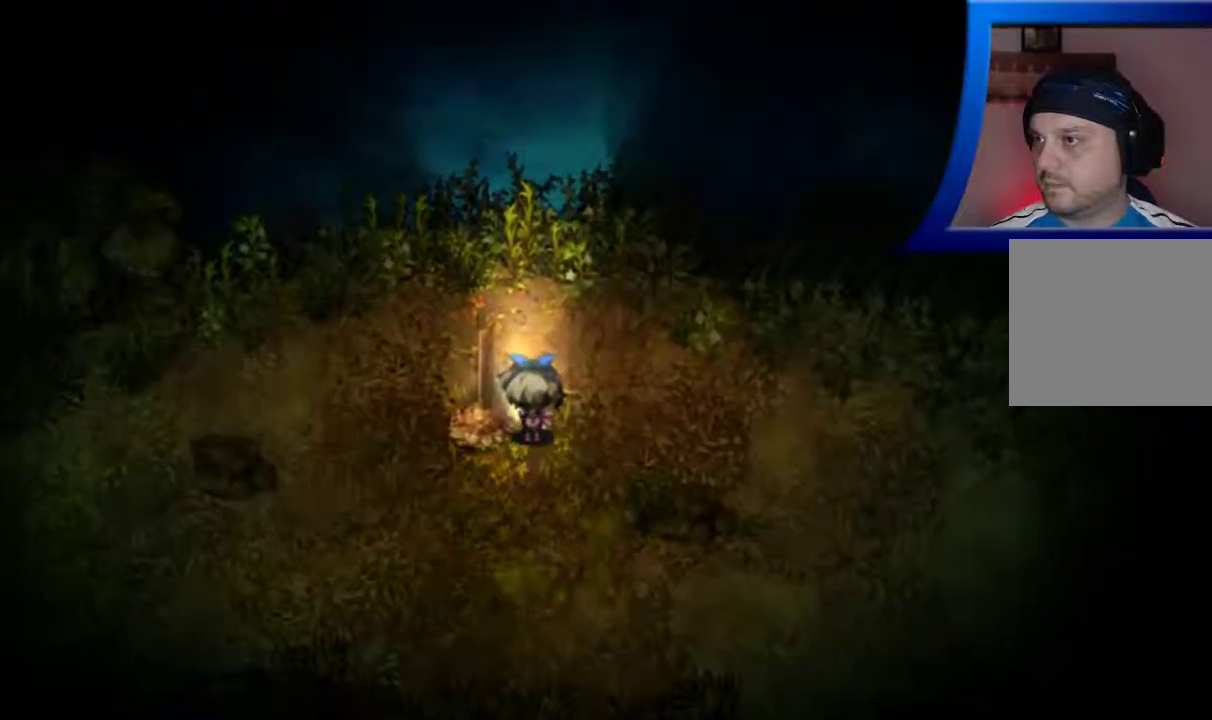
{"buttons": [], "left_stick": "up", "right_stick": "center", "events": [[183, "left_stick", "up"]]}
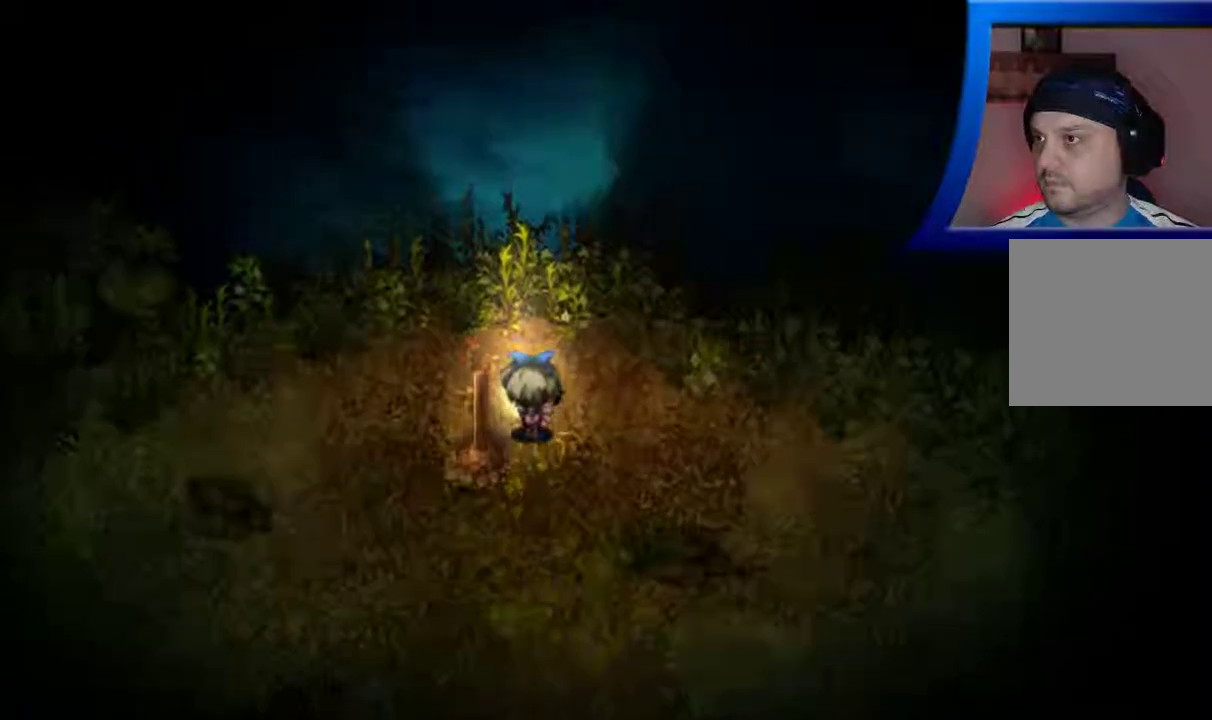
{"buttons": [], "left_stick": "up", "right_stick": "center", "events": []}
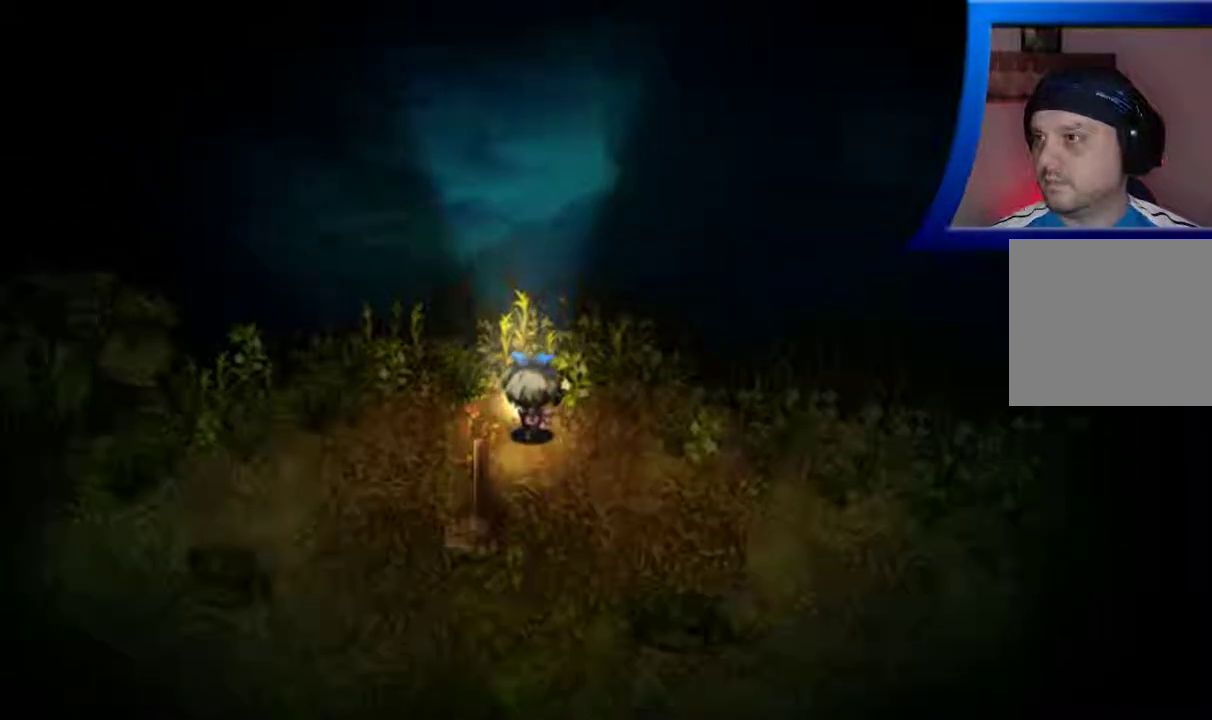
{"buttons": [], "left_stick": "up-left", "right_stick": "center", "events": [[450, "left_stick", "up-left"]]}
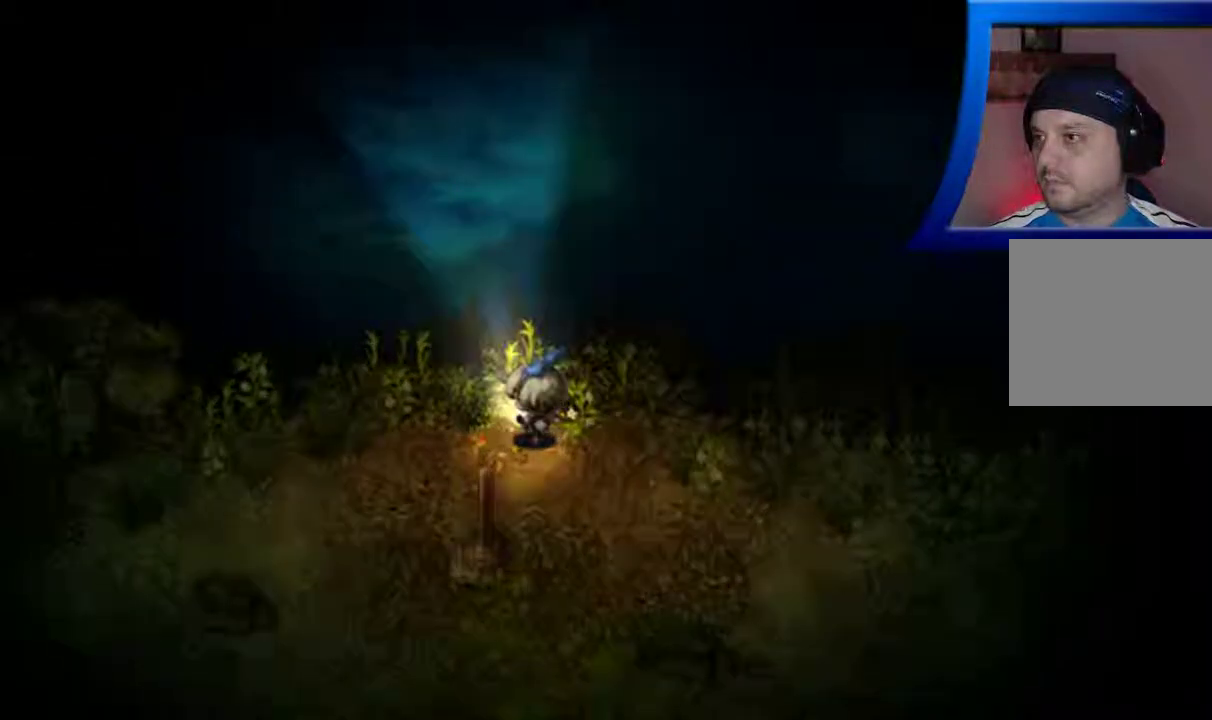
{"buttons": [], "left_stick": "down-left", "right_stick": "center", "events": [[17, "left_stick", "left"], [400, "left_stick", "down-left"]]}
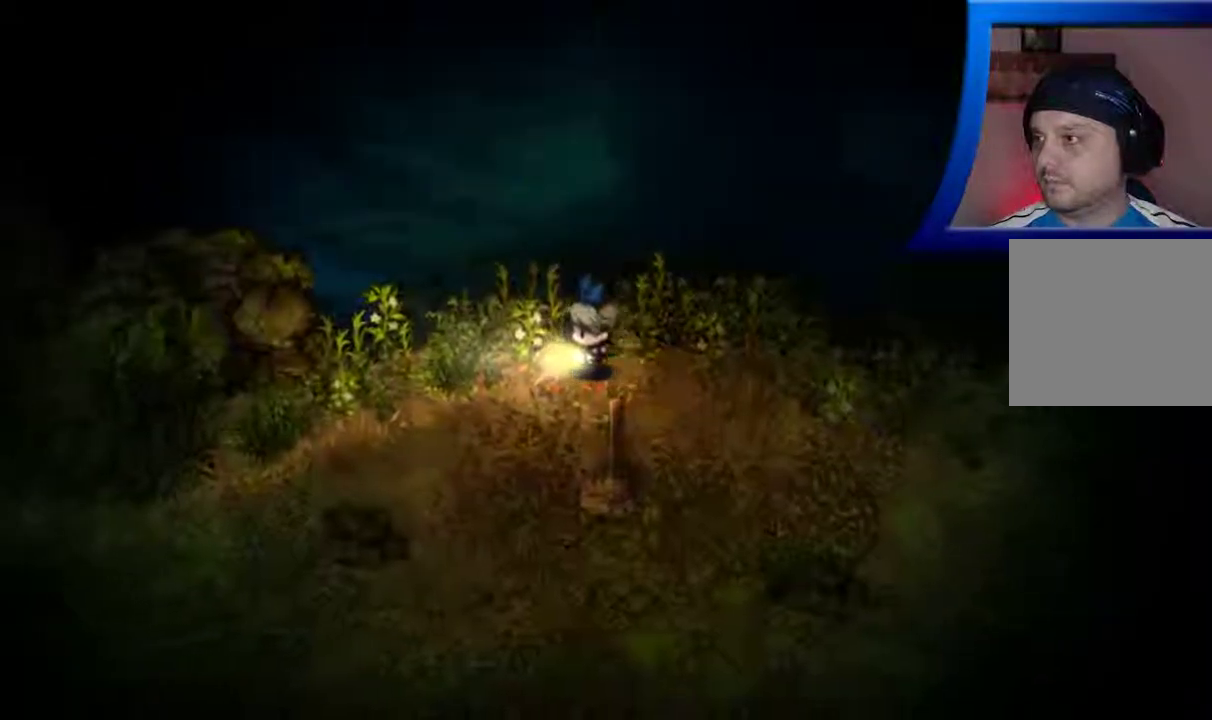
{"buttons": [], "left_stick": "down-left", "right_stick": "center", "events": []}
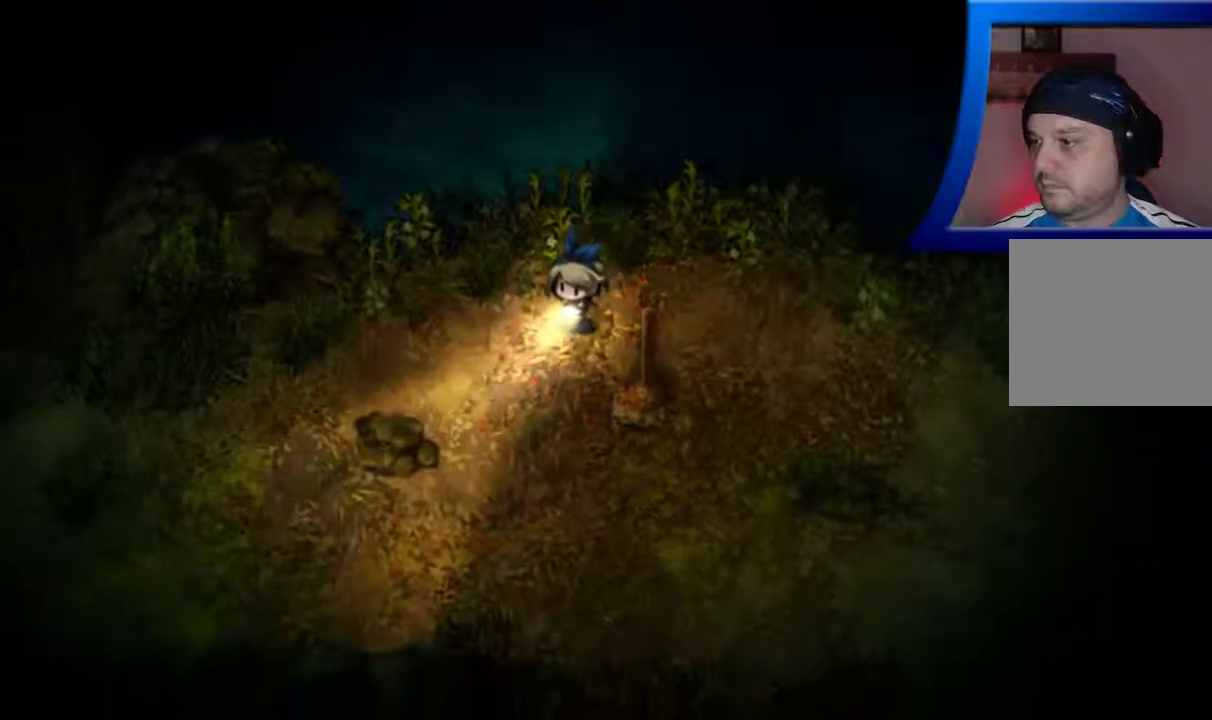
{"buttons": [], "left_stick": "down-left", "right_stick": "center", "events": []}
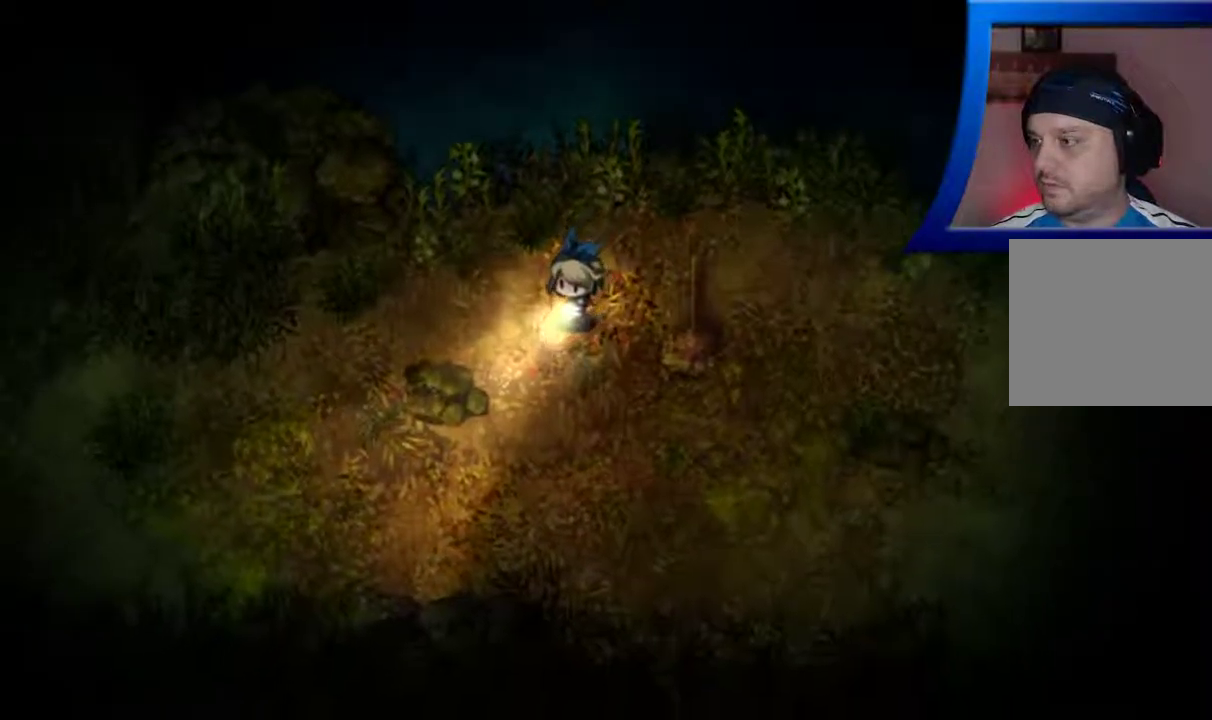
{"buttons": [], "left_stick": "down-left", "right_stick": "center", "events": []}
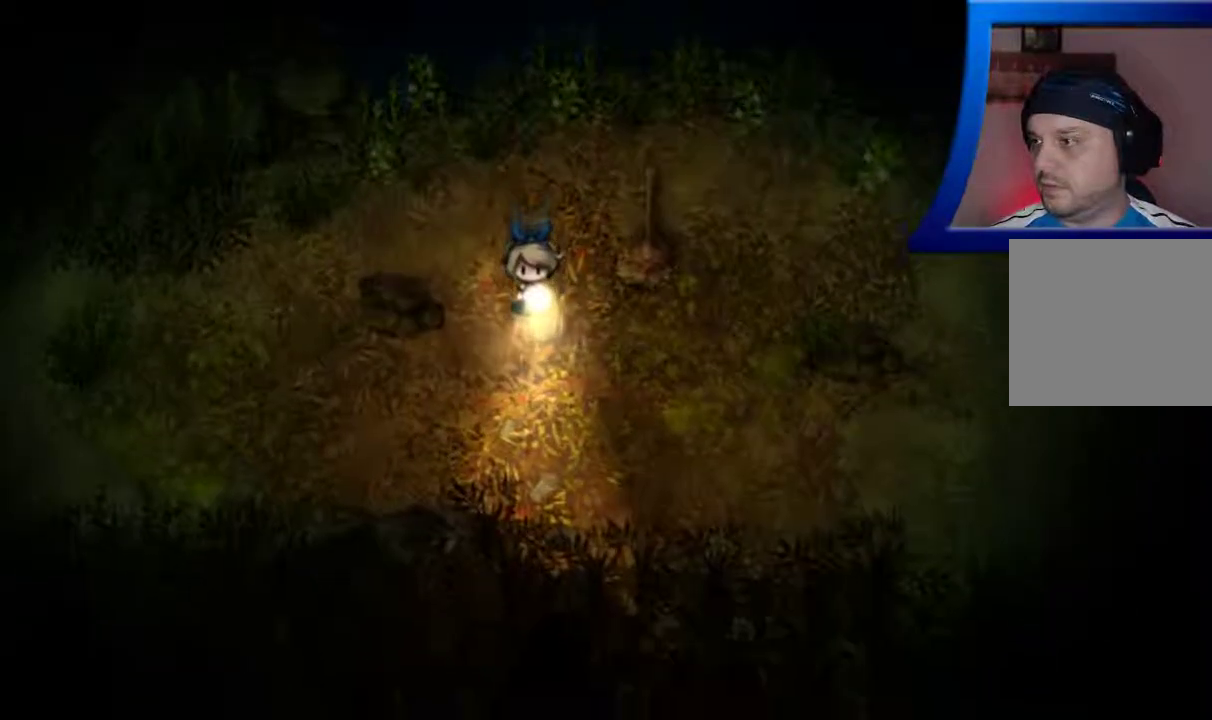
{"buttons": [], "left_stick": "down-left", "right_stick": "center", "events": []}
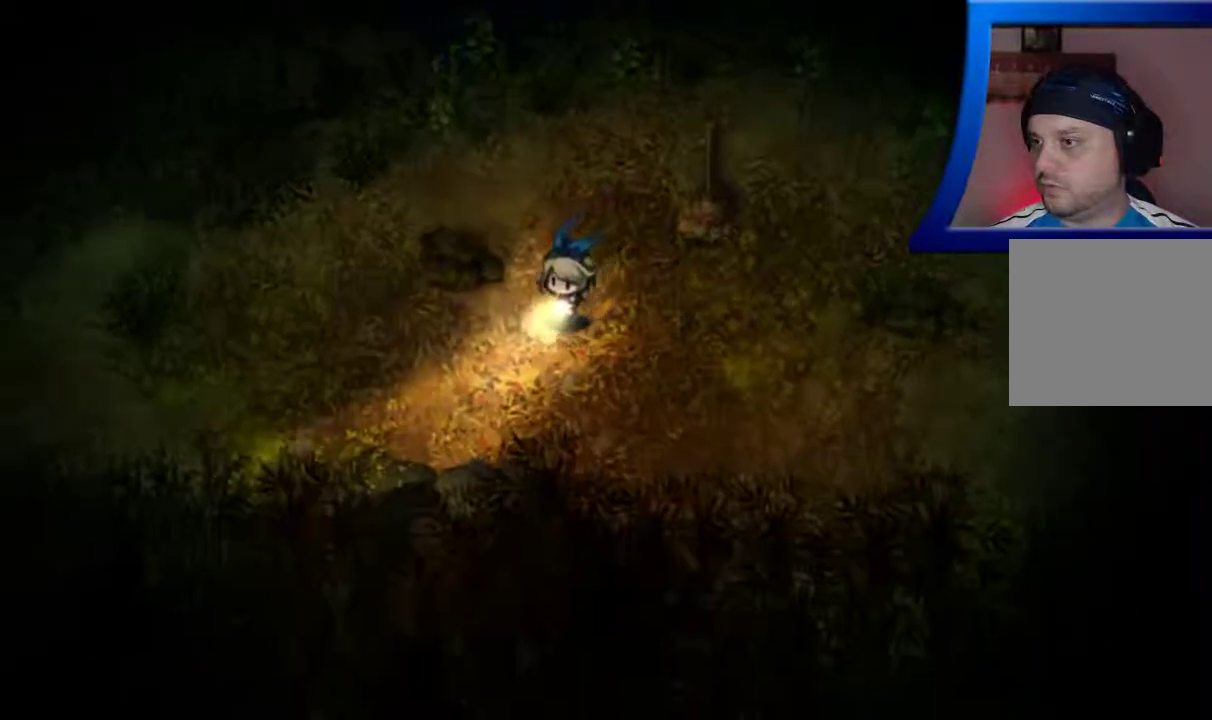
{"buttons": [], "left_stick": "down-left", "right_stick": "center", "events": []}
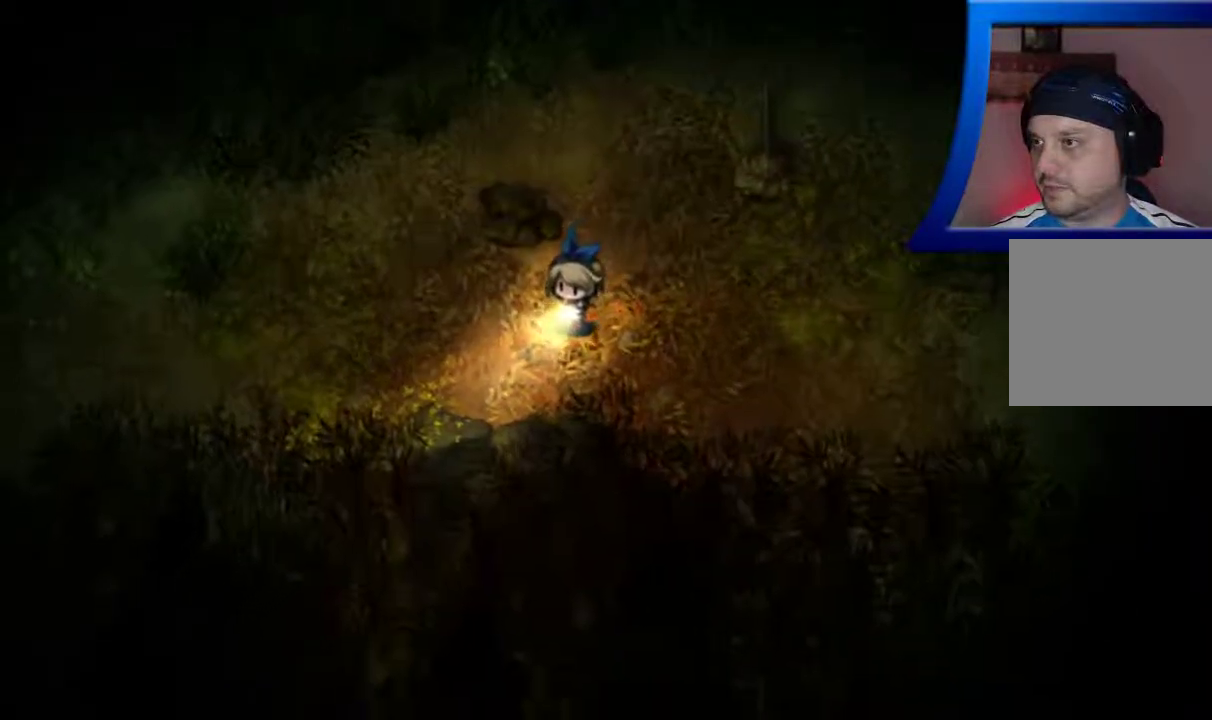
{"buttons": [], "left_stick": "left", "right_stick": "center", "events": [[200, "left_stick", "left"]]}
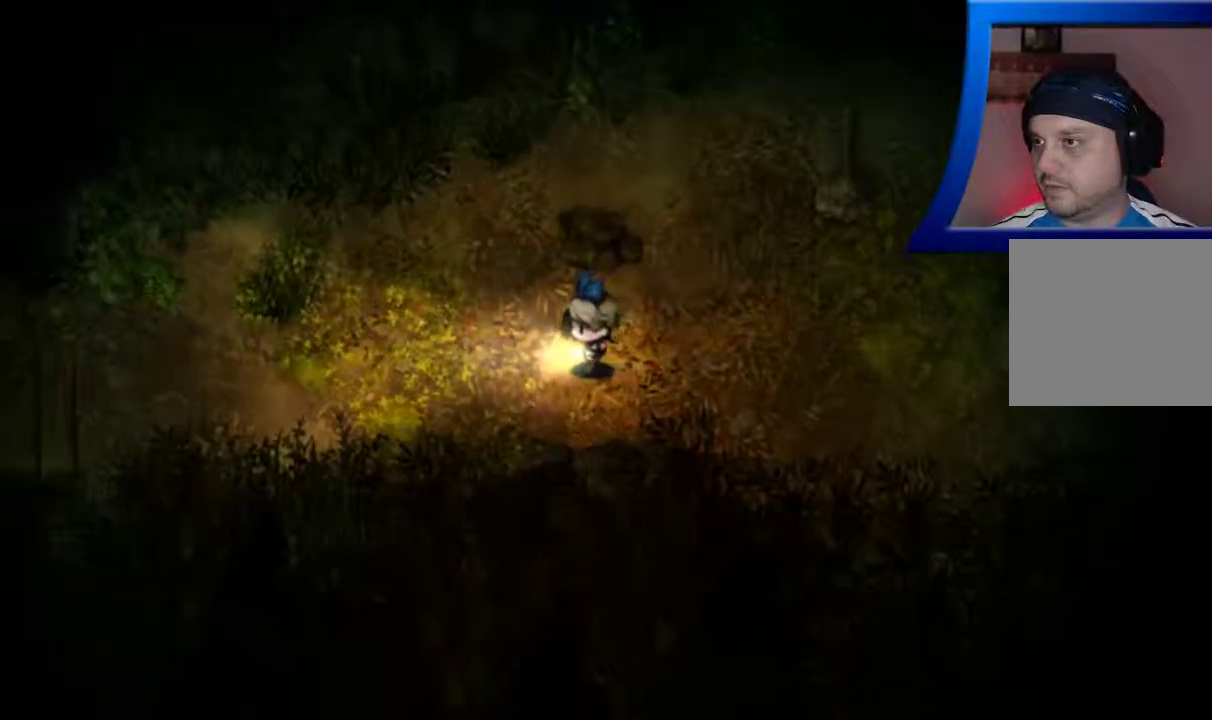
{"buttons": [], "left_stick": "left", "right_stick": "center", "events": []}
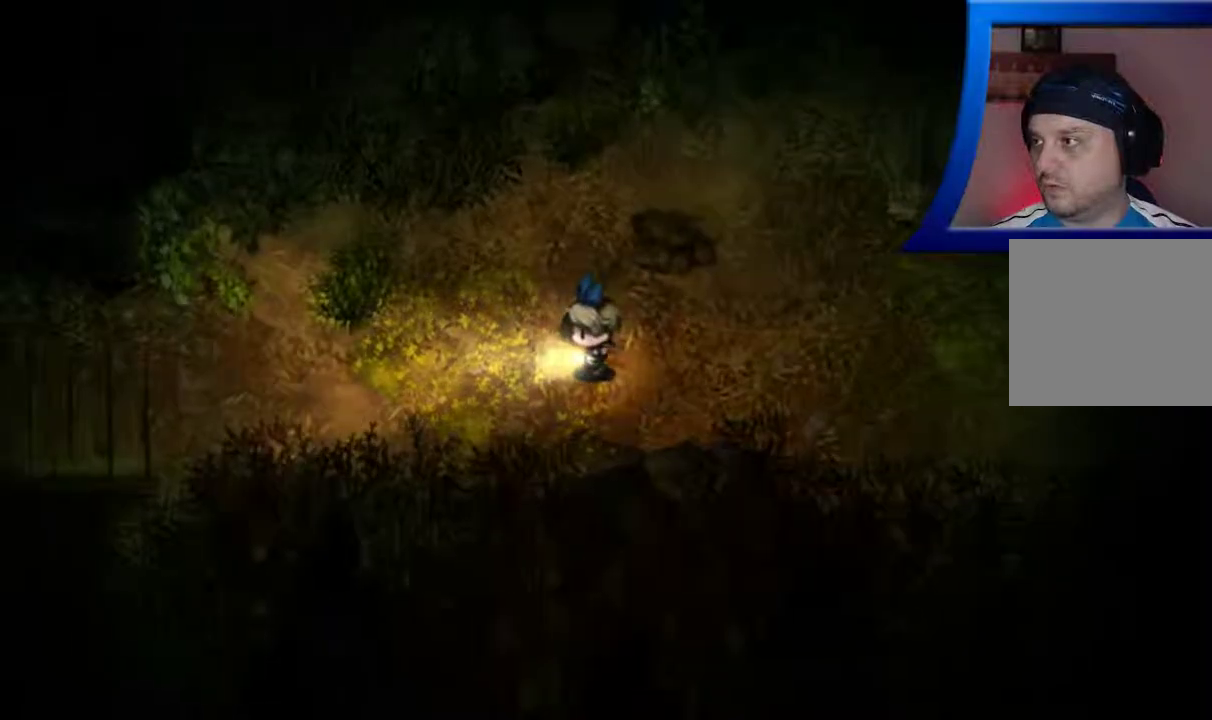
{"buttons": [], "left_stick": "left", "right_stick": "center", "events": []}
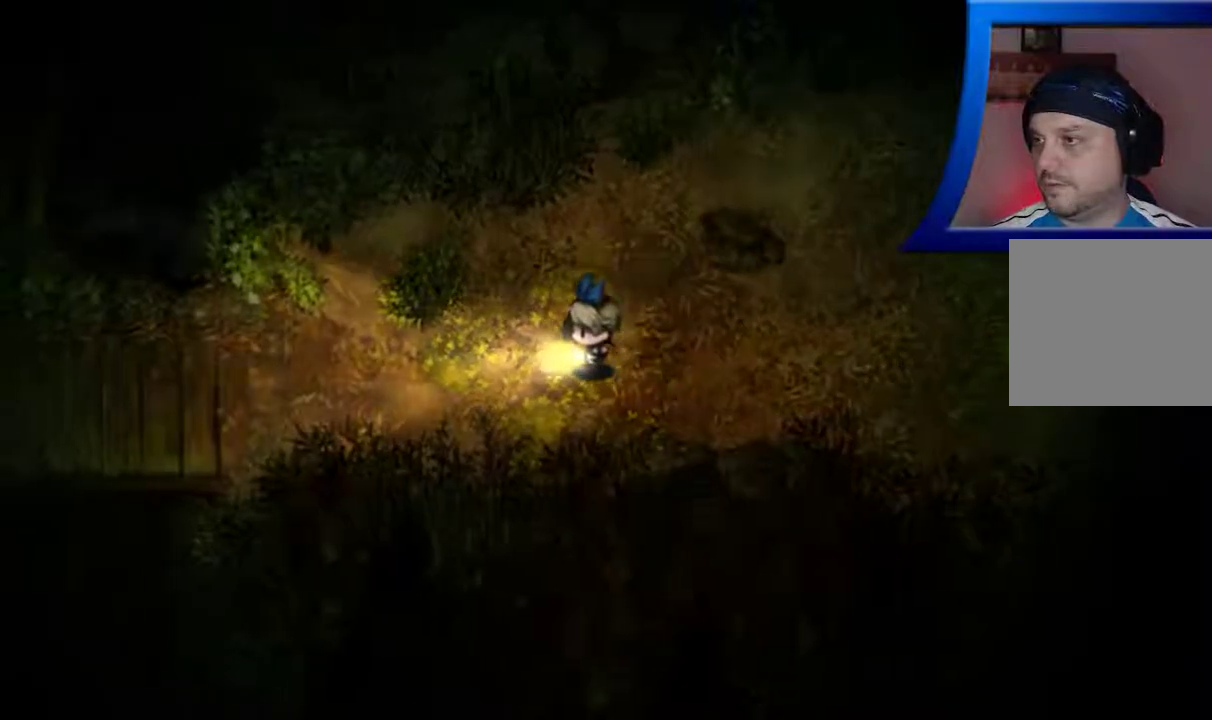
{"buttons": [], "left_stick": "left", "right_stick": "center", "events": []}
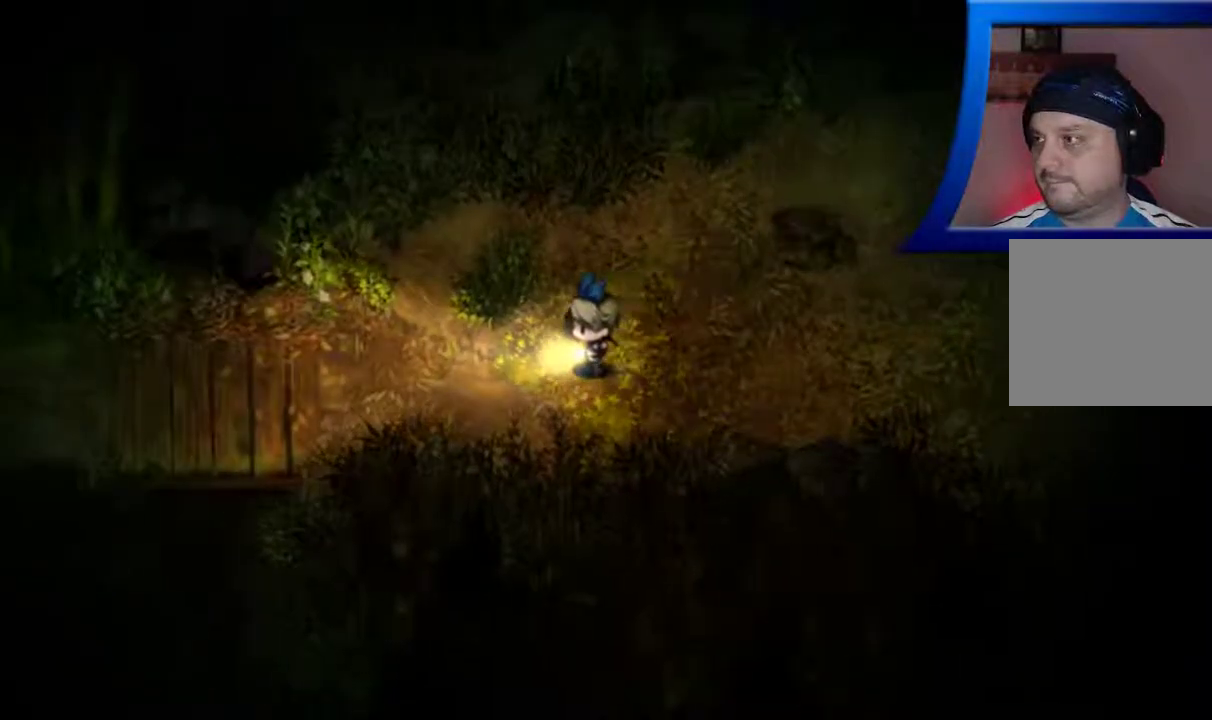
{"buttons": [], "left_stick": "down-left", "right_stick": "center", "events": [[333, "left_stick", "down-left"]]}